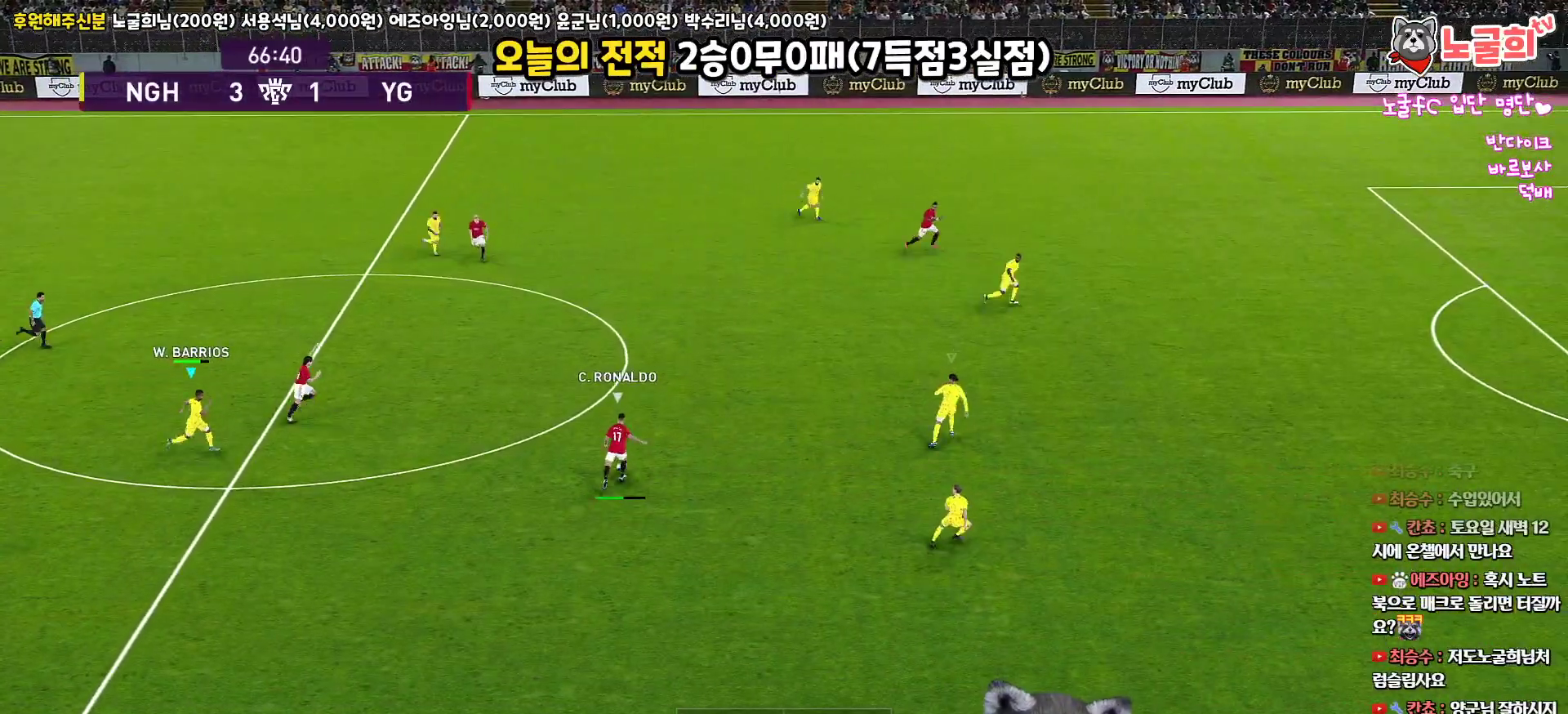
Gameplay with a controller (PlayStation layout); each line is a JSON object with the inputs held at the frame after it. "events" lists button and stick changes between this image and that frame as [ms after this image, input, new state], when the widget could be followed in between.
{"buttons": ["R1", "R2", "L3"], "left_stick": "up-right", "right_stick": "up", "events": [[217, "left_stick", "up-right"]]}
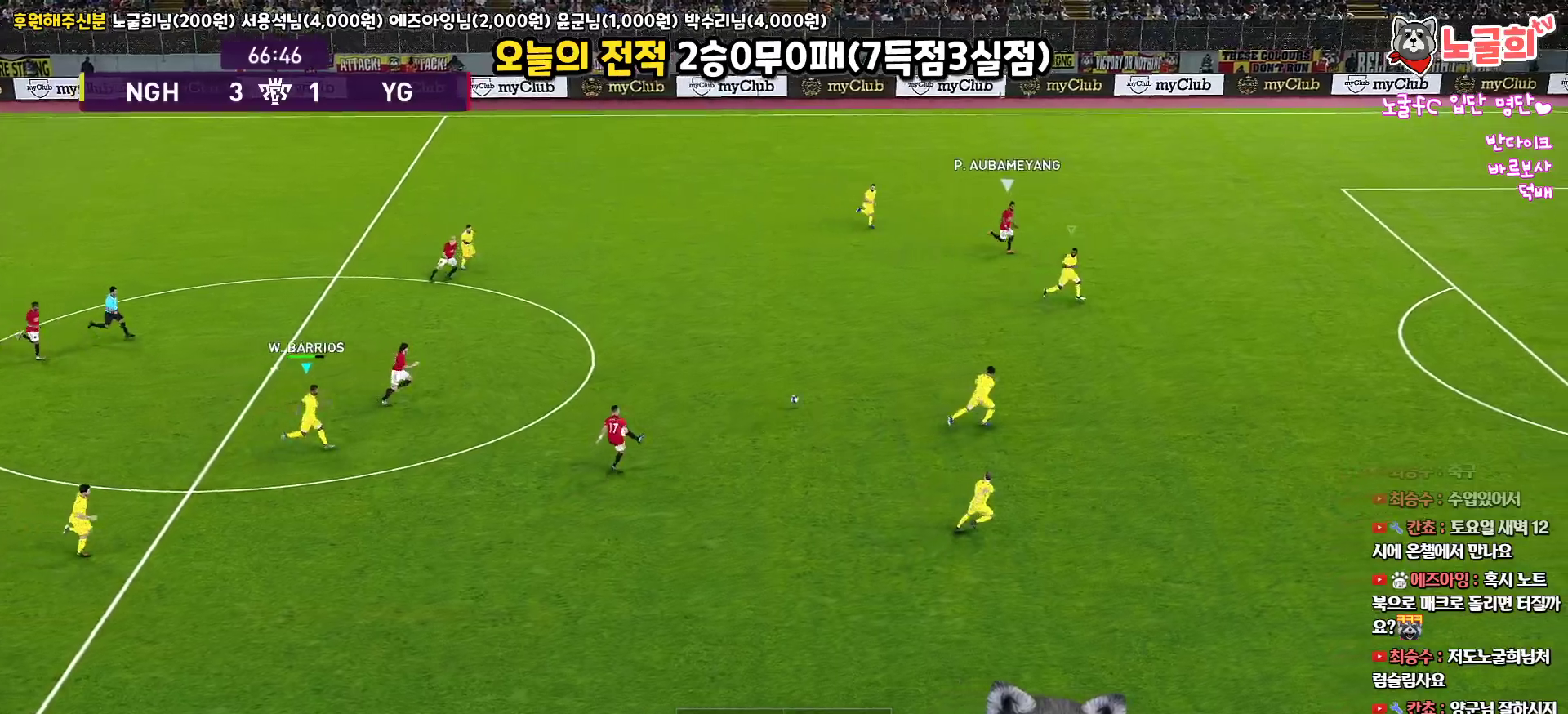
{"buttons": ["L3"], "left_stick": "down", "right_stick": "up", "events": [[367, "left_stick", "down-right"], [400, "R1", "up"], [400, "R2", "up"], [417, "left_stick", "down"]]}
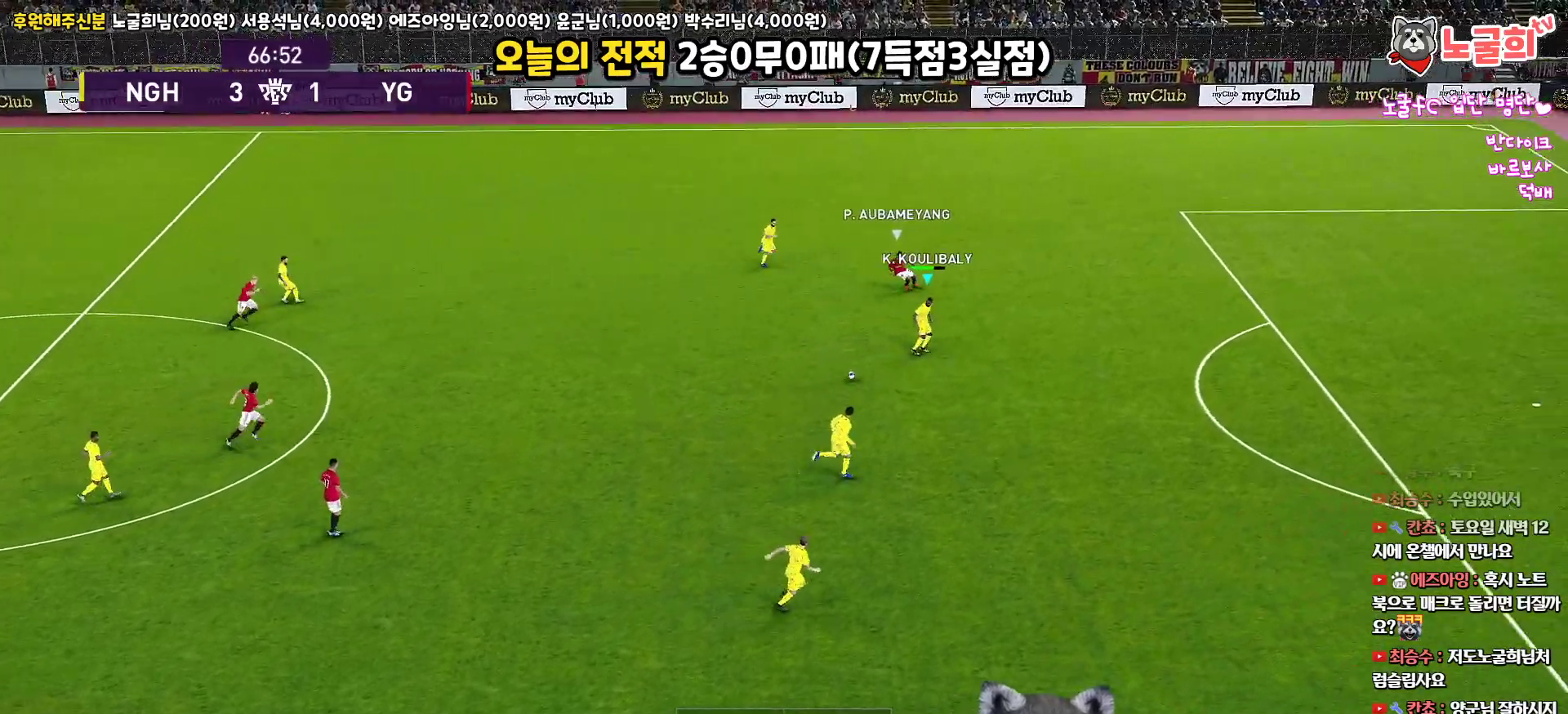
{"buttons": ["L3"], "left_stick": "down", "right_stick": "up", "events": [[17, "CIRCLE", "down"], [117, "CIRCLE", "up"]]}
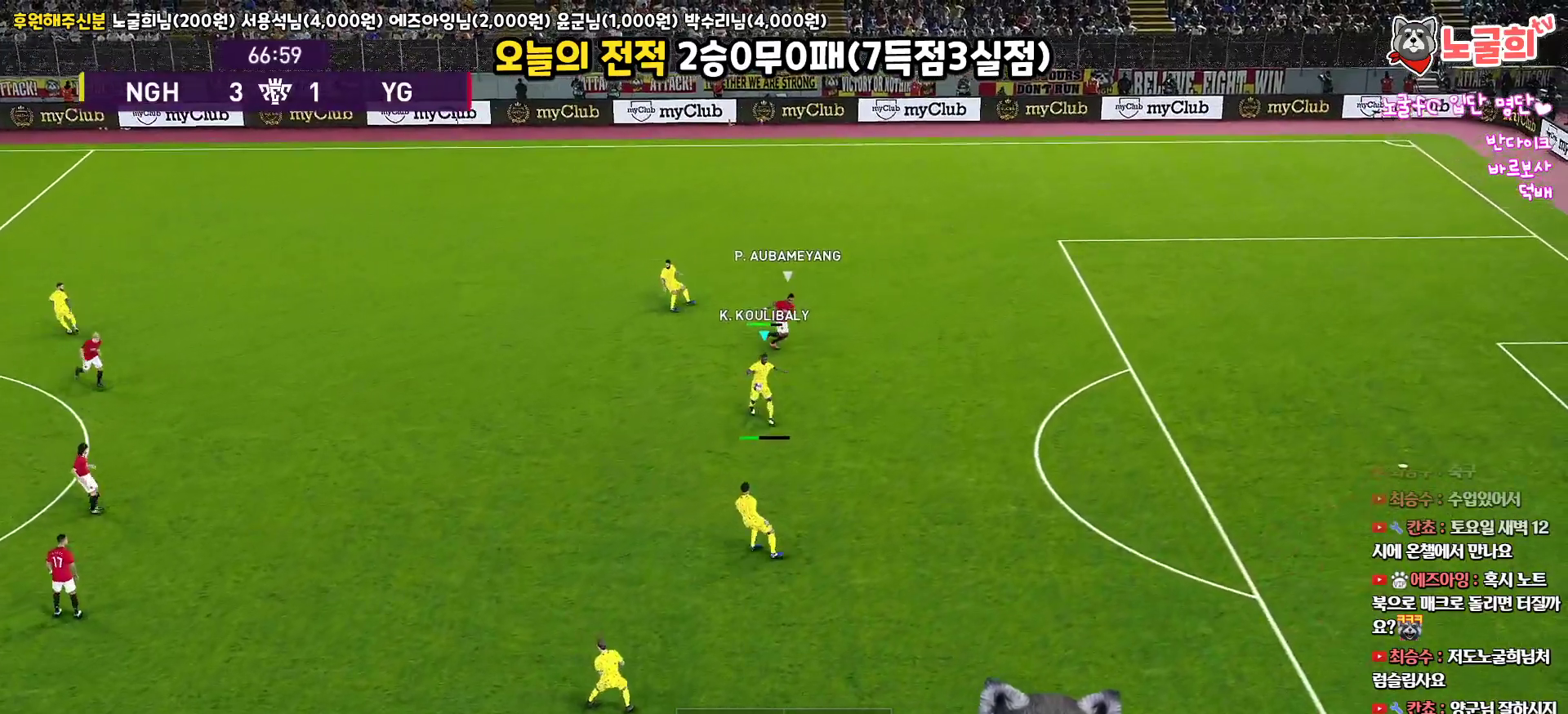
{"buttons": [], "left_stick": "down", "right_stick": "up", "events": [[350, "L3", "up"]]}
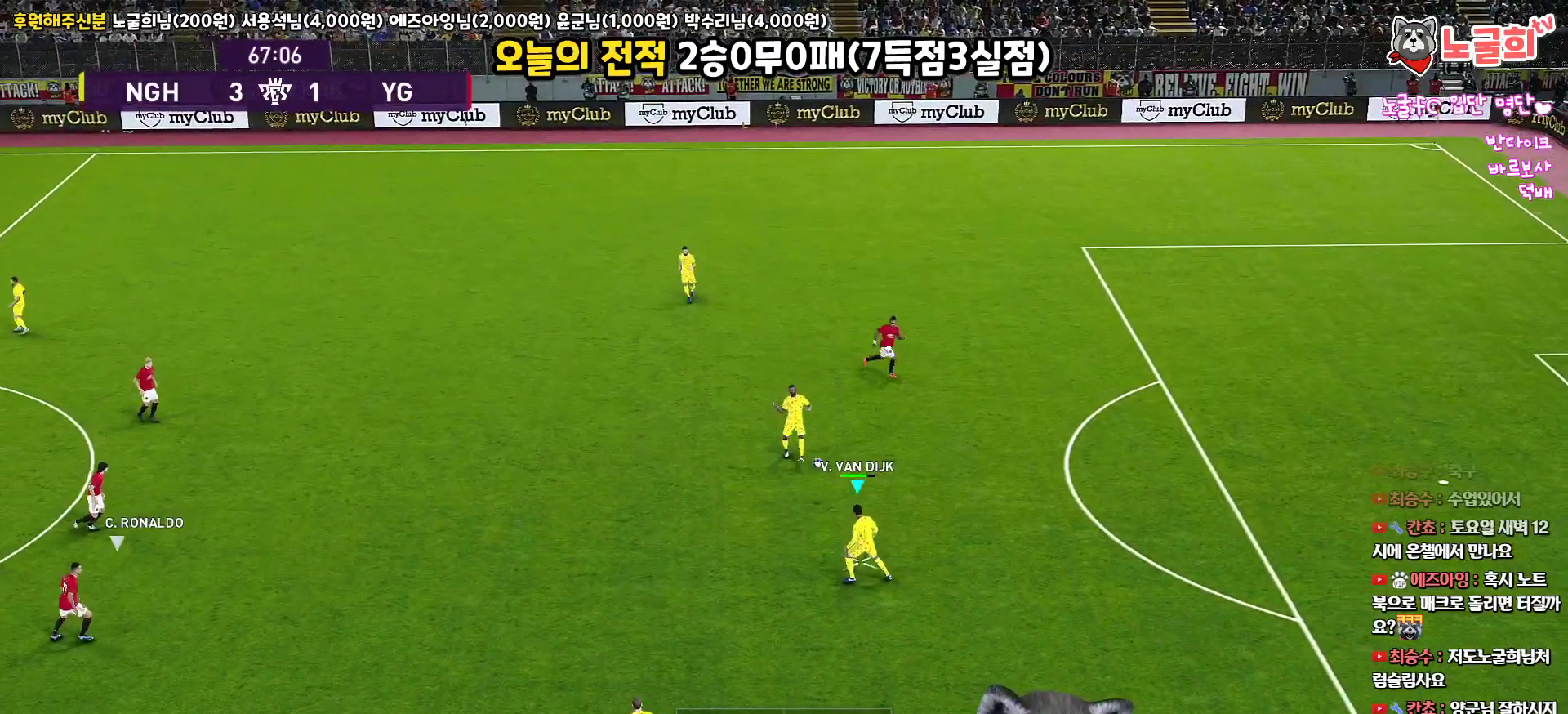
{"buttons": [], "left_stick": "left", "right_stick": "up", "events": [[183, "left_stick", "down-left"], [417, "left_stick", "left"]]}
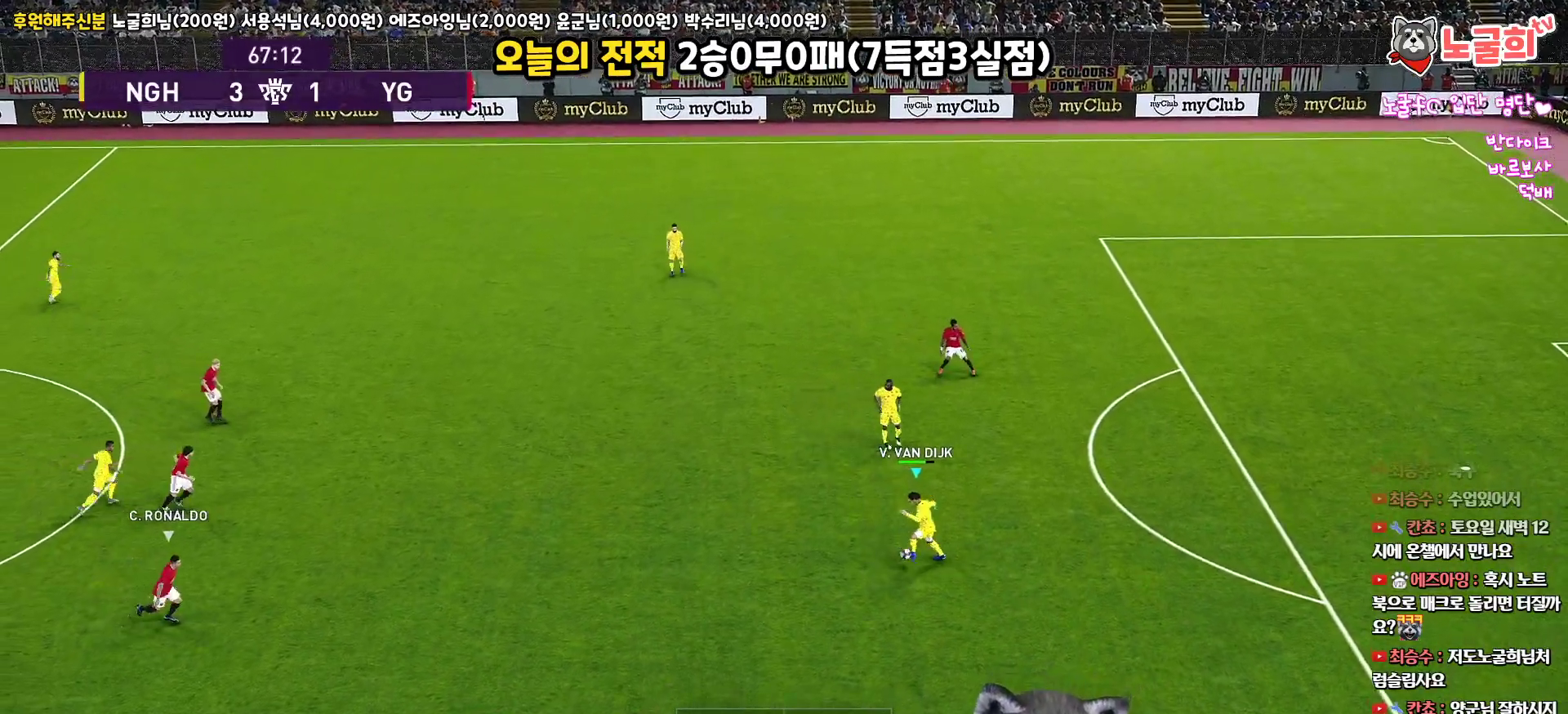
{"buttons": [], "left_stick": "left", "right_stick": "up", "events": []}
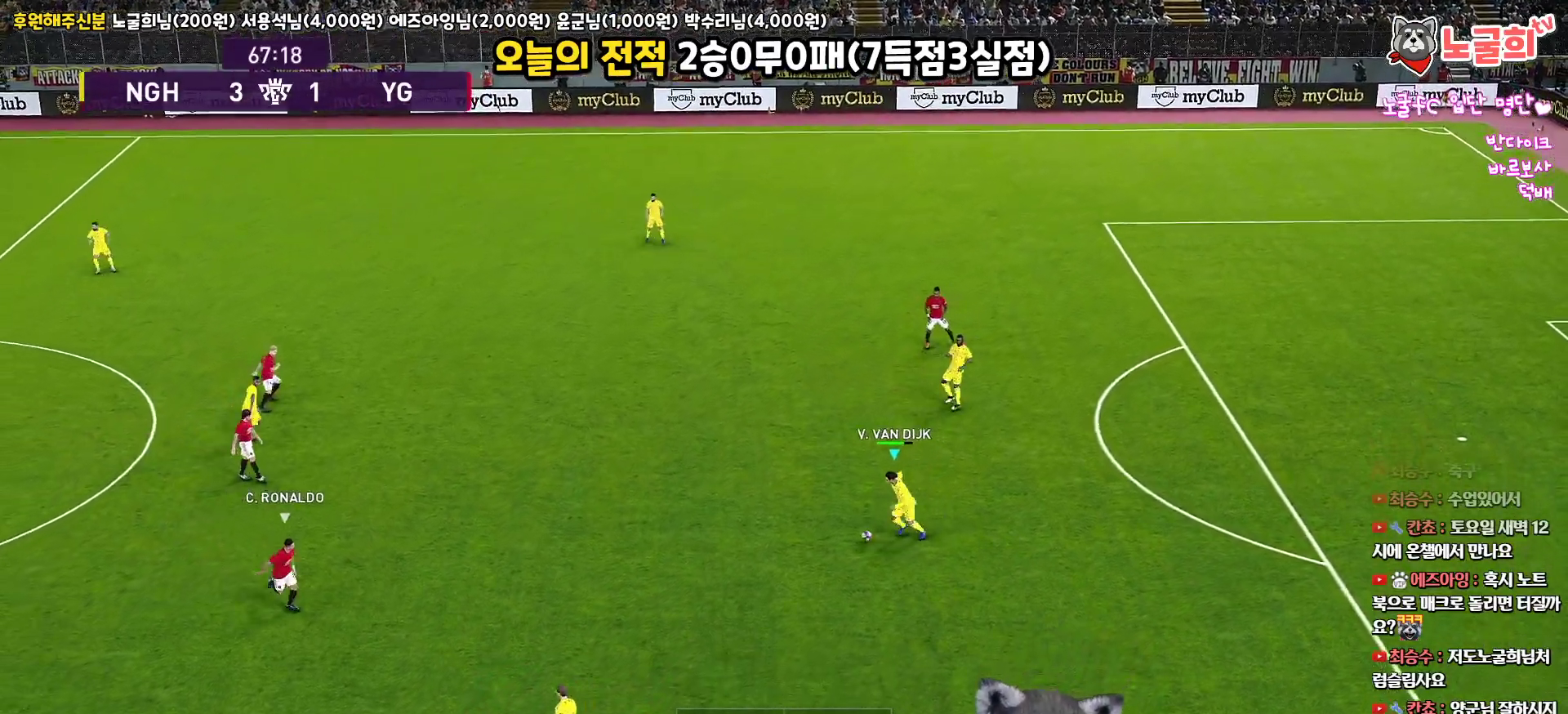
{"buttons": ["L3"], "left_stick": "up-left", "right_stick": "up", "events": [[217, "left_stick", "up-left"], [367, "L3", "down"]]}
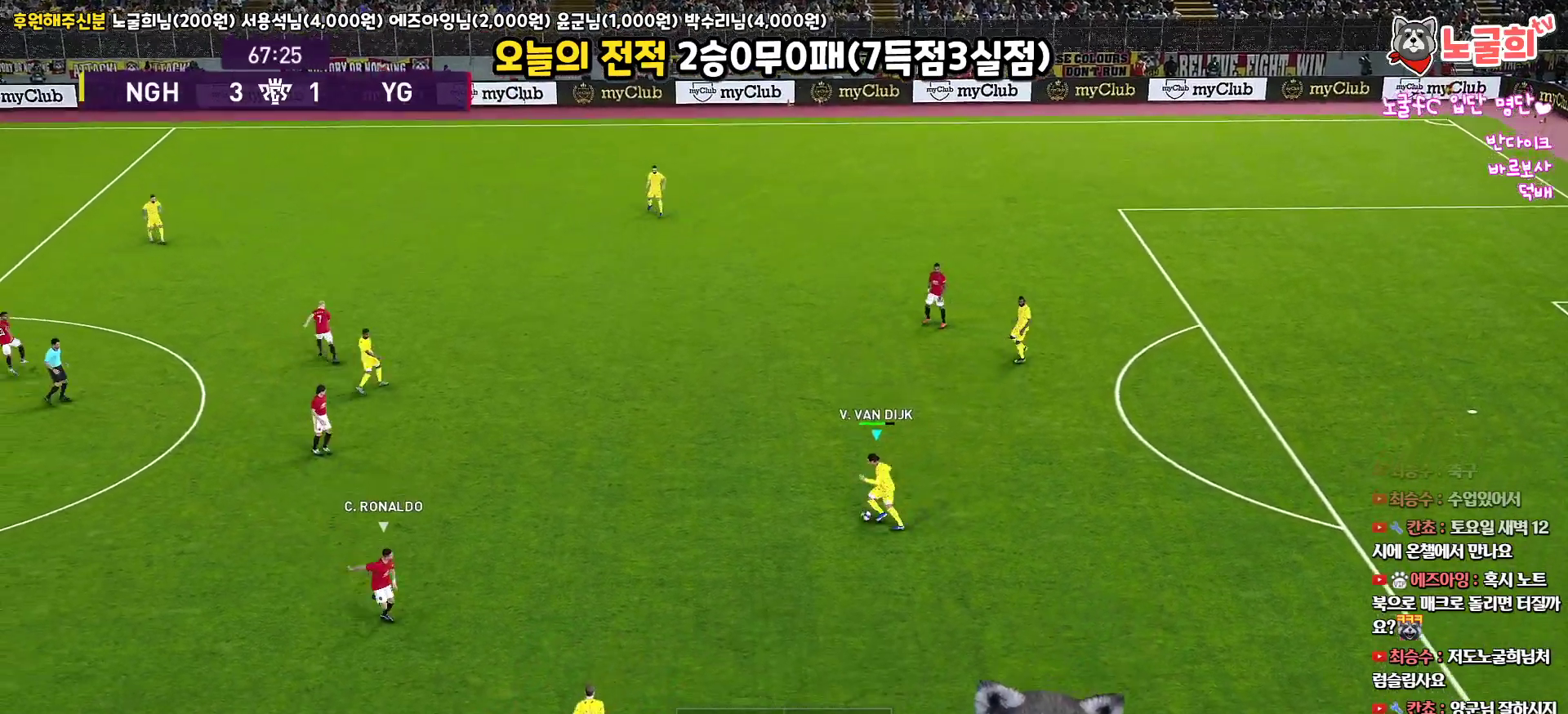
{"buttons": ["L3"], "left_stick": "up", "right_stick": "up", "events": [[250, "TRIANGLE", "down"], [400, "left_stick", "up"], [450, "TRIANGLE", "up"]]}
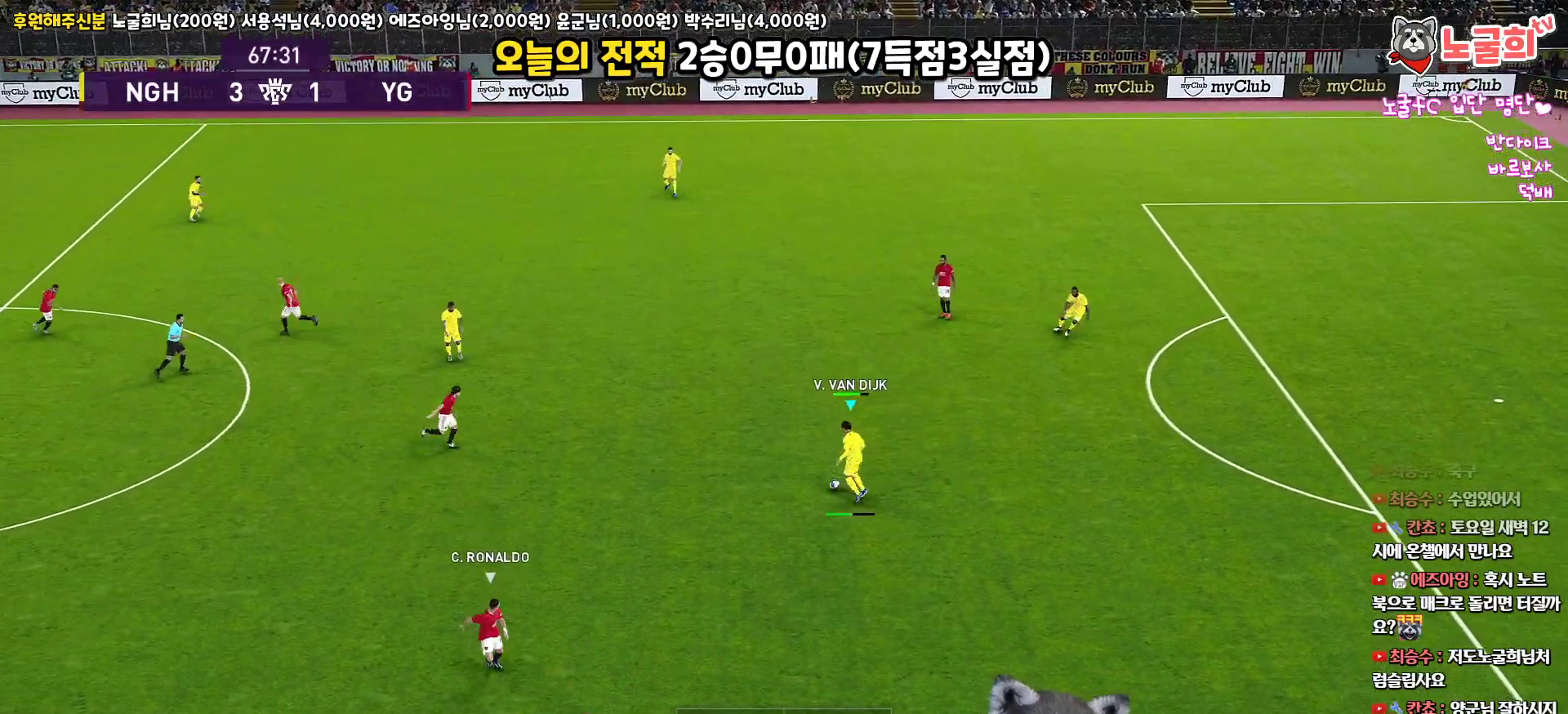
{"buttons": ["L3"], "left_stick": "up", "right_stick": "up", "events": []}
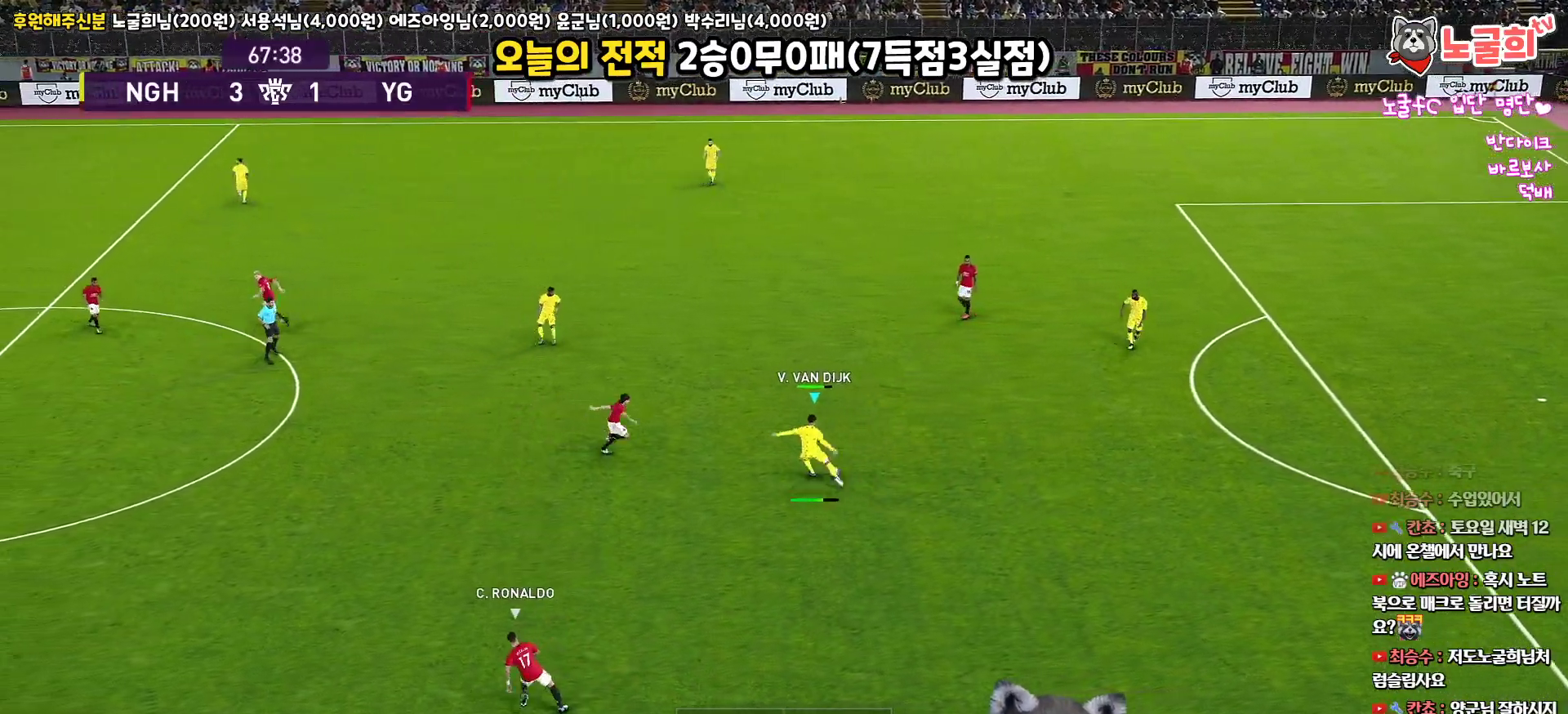
{"buttons": [], "left_stick": "center", "right_stick": "up", "events": [[17, "L3", "up"], [117, "left_stick", "up-left"], [250, "left_stick", "center"]]}
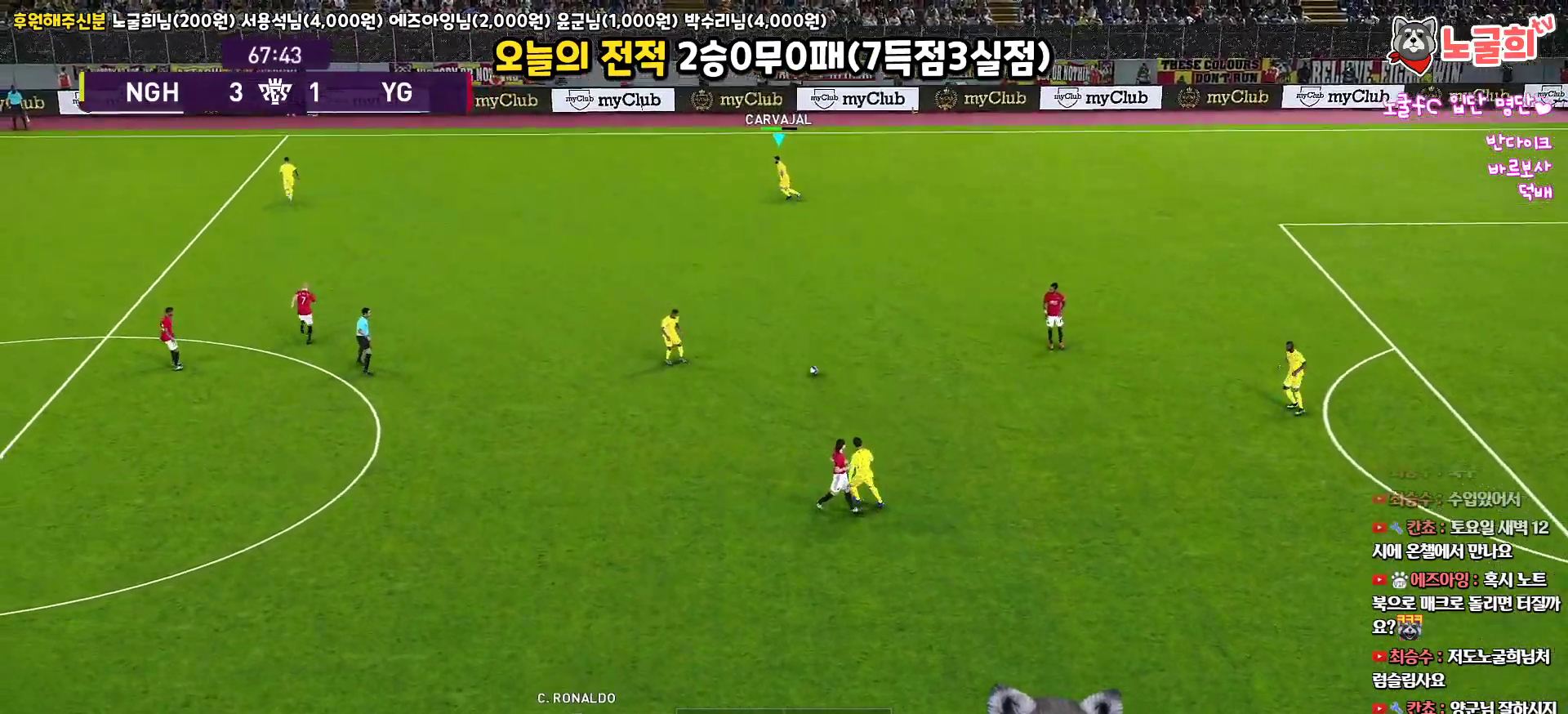
{"buttons": [], "left_stick": "left", "right_stick": "up", "events": [[217, "left_stick", "down"], [417, "left_stick", "left"]]}
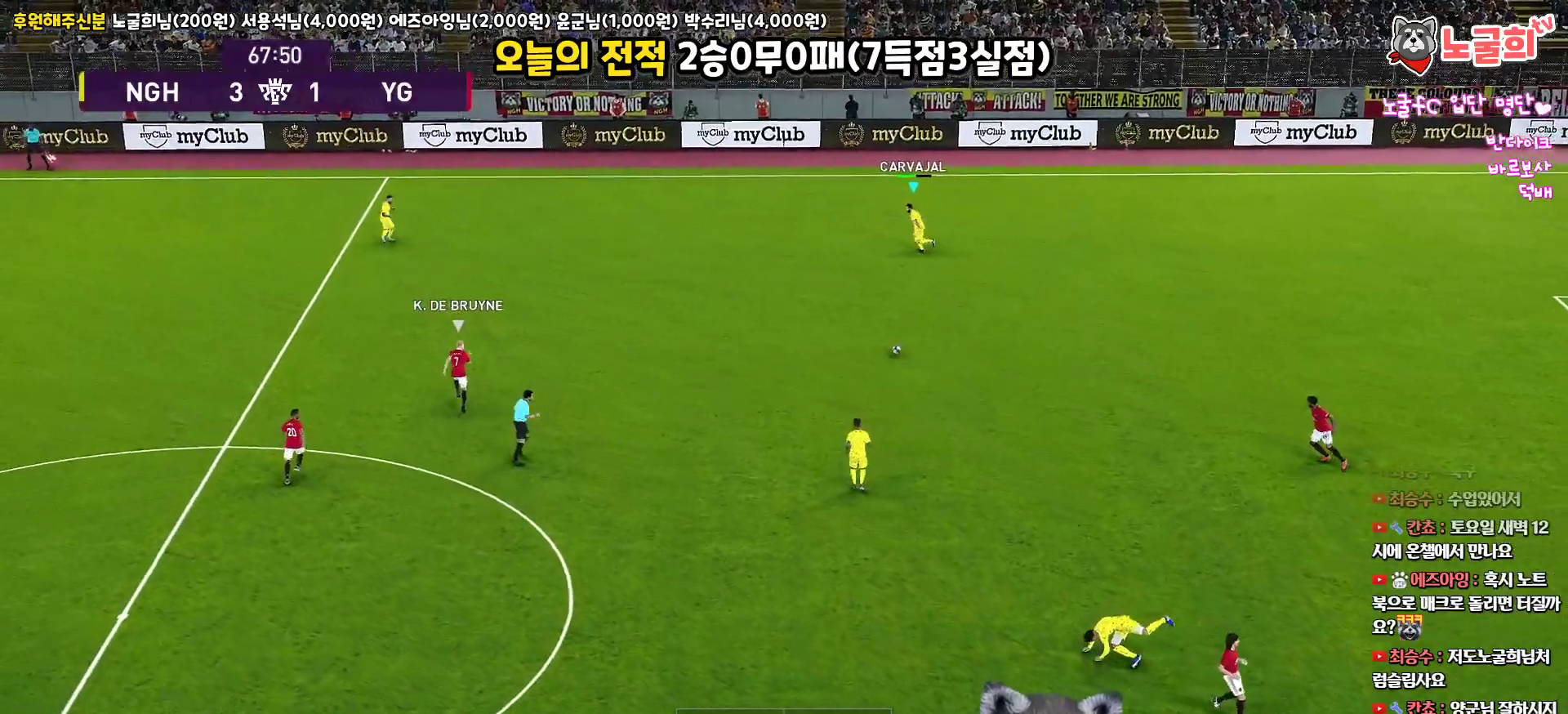
{"buttons": [], "left_stick": "down-left", "right_stick": "up", "events": [[367, "left_stick", "down-left"]]}
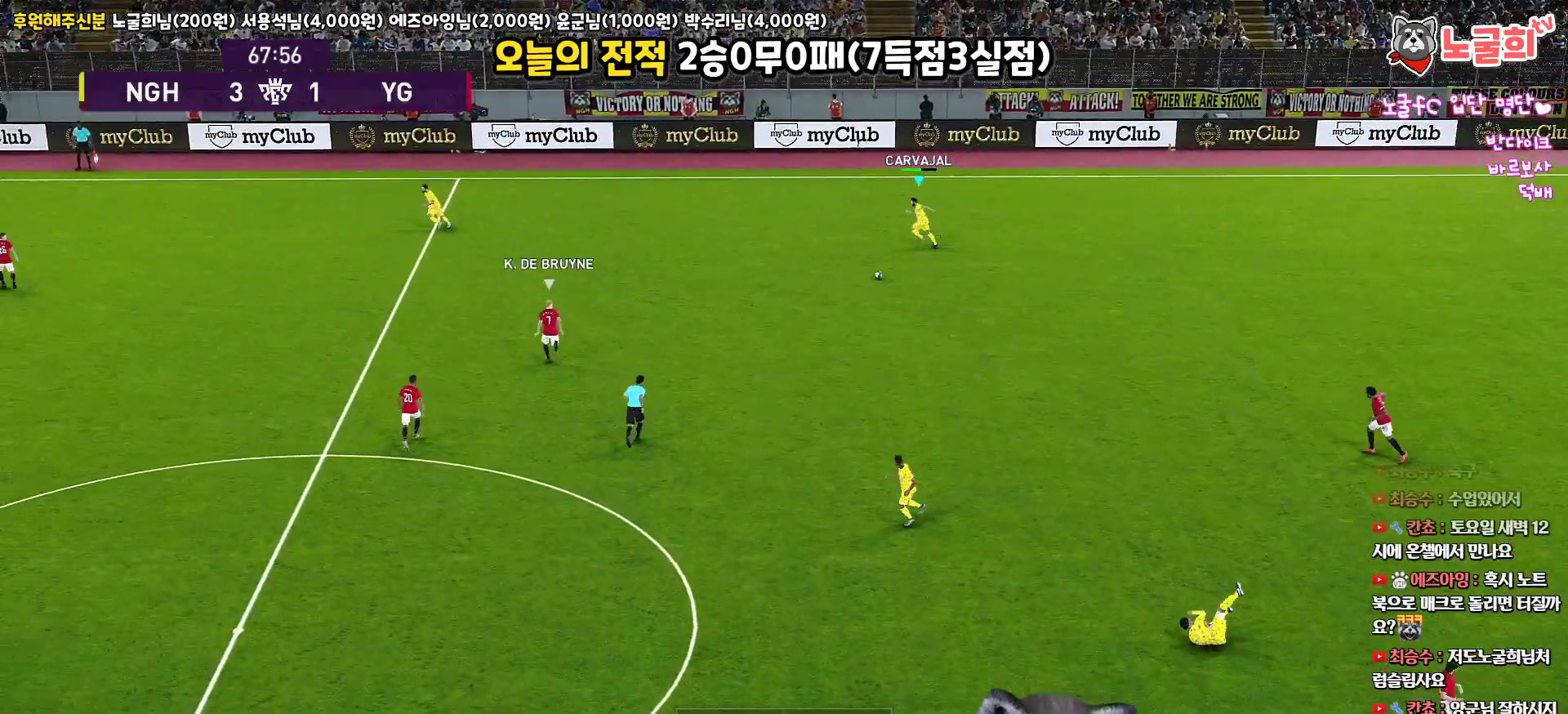
{"buttons": [], "left_stick": "down-left", "right_stick": "up", "events": []}
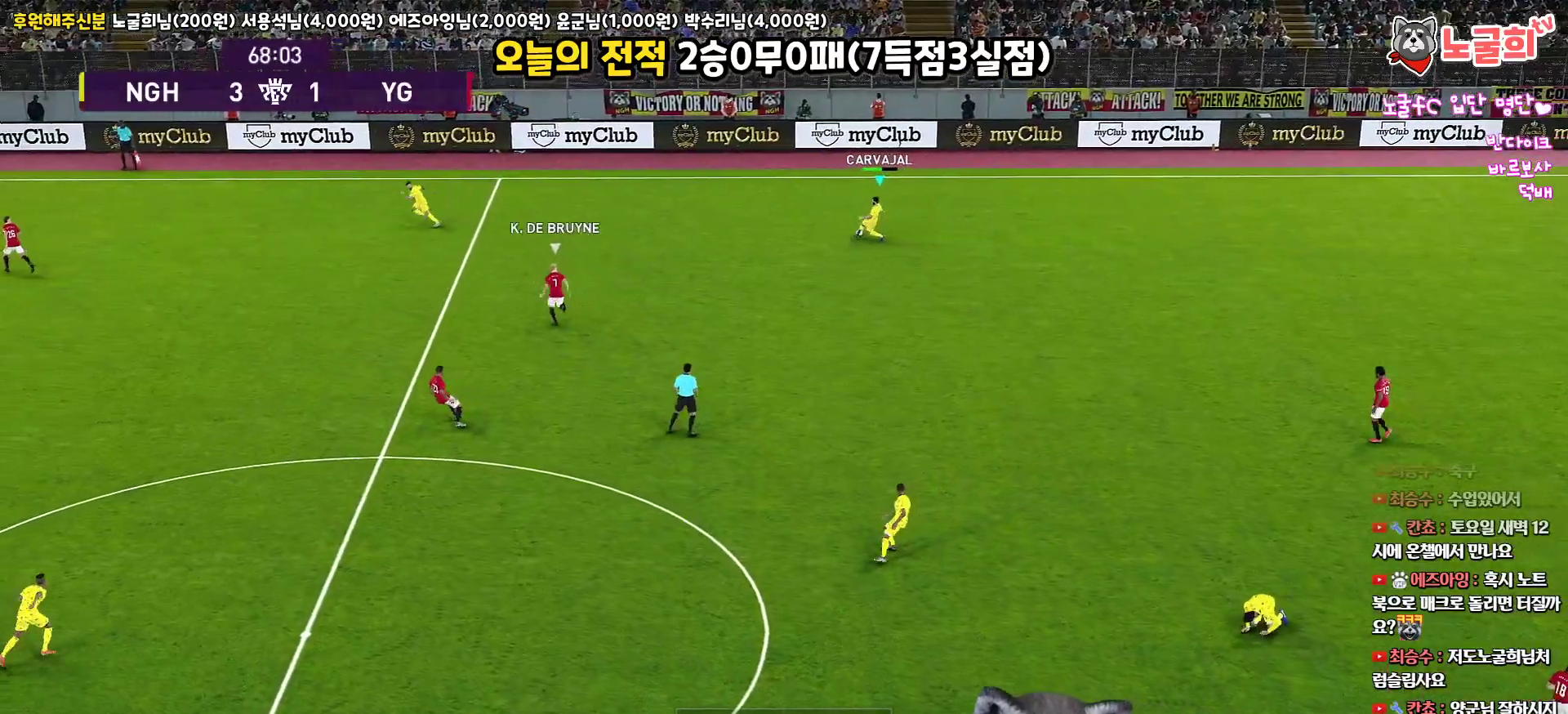
{"buttons": ["L3"], "left_stick": "down", "right_stick": "up", "events": [[33, "L3", "down"], [50, "left_stick", "down"], [67, "TRIANGLE", "down"], [217, "TRIANGLE", "up"]]}
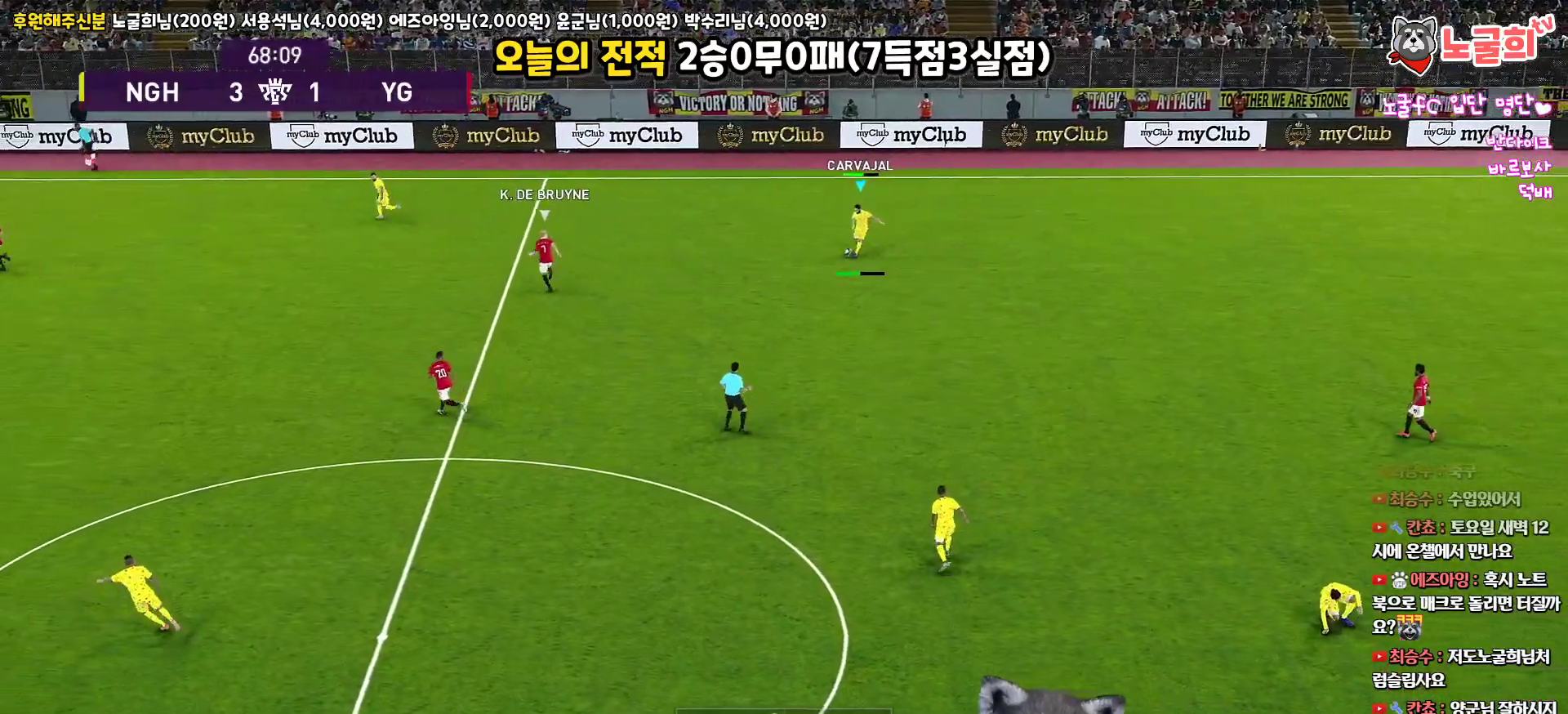
{"buttons": ["R1"], "left_stick": "left", "right_stick": "up", "events": [[83, "L3", "up"], [333, "left_stick", "center"], [467, "R1", "down"], [467, "left_stick", "left"]]}
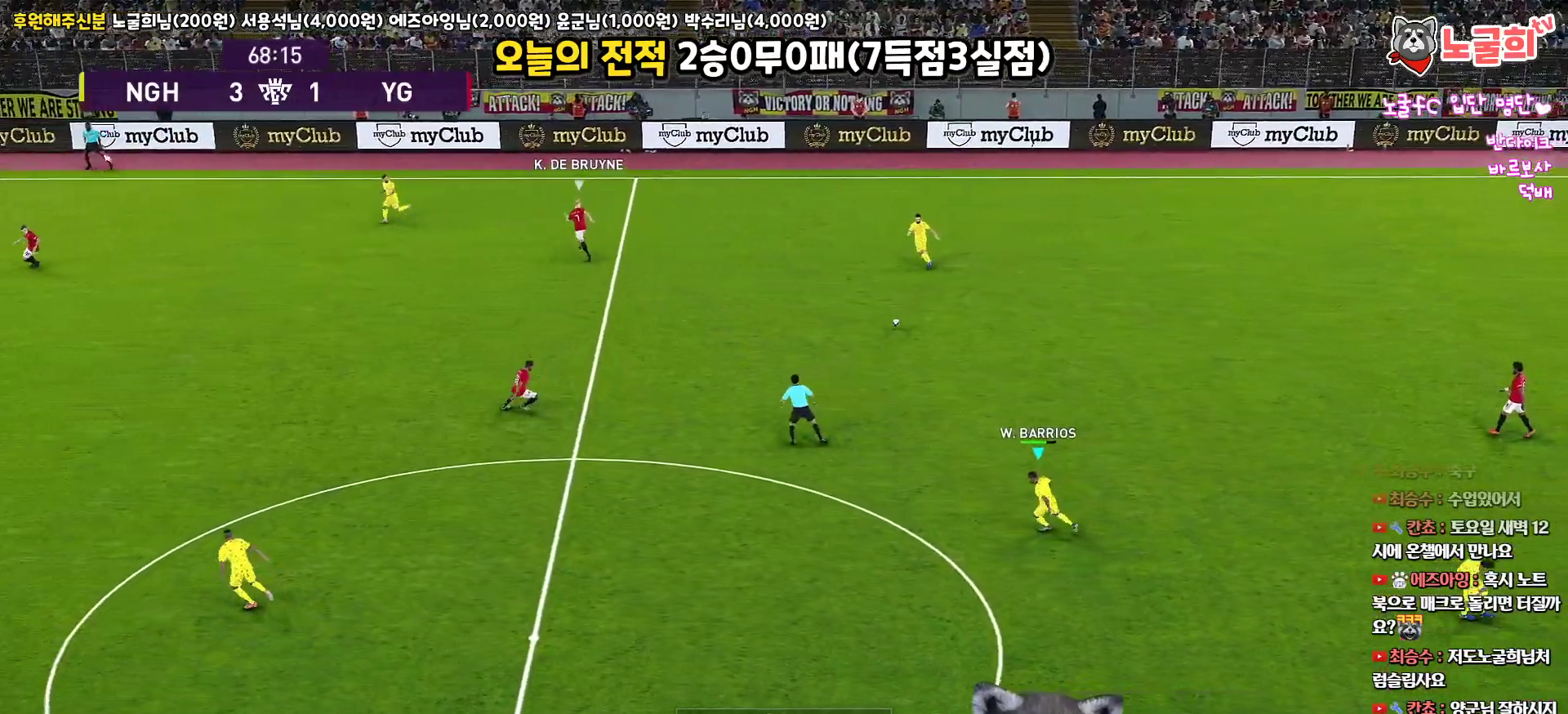
{"buttons": [], "left_stick": "down-left", "right_stick": "up", "events": [[350, "R1", "up"], [367, "left_stick", "down-left"]]}
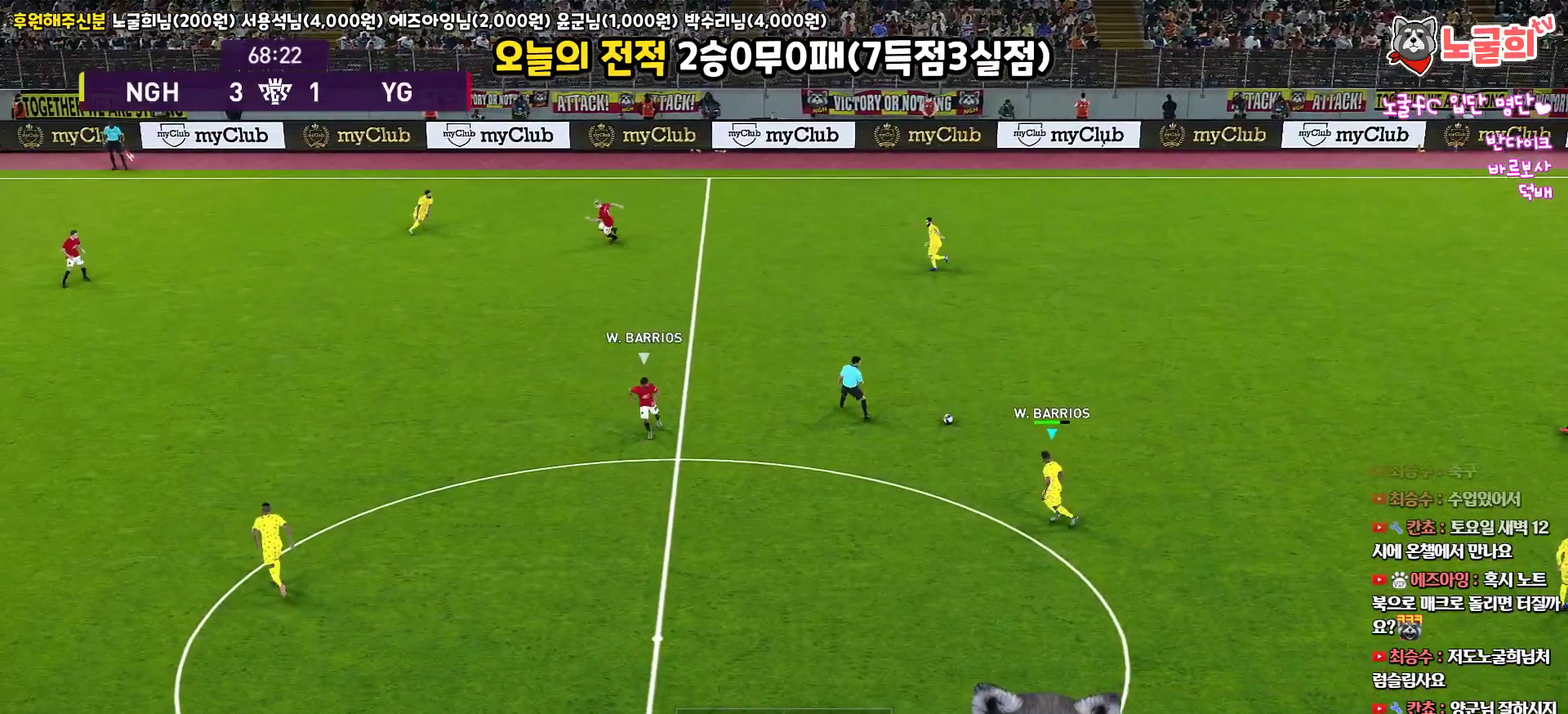
{"buttons": ["L3"], "left_stick": "down-left", "right_stick": "up", "events": [[83, "L3", "down"], [217, "CIRCLE", "down"], [433, "CIRCLE", "up"]]}
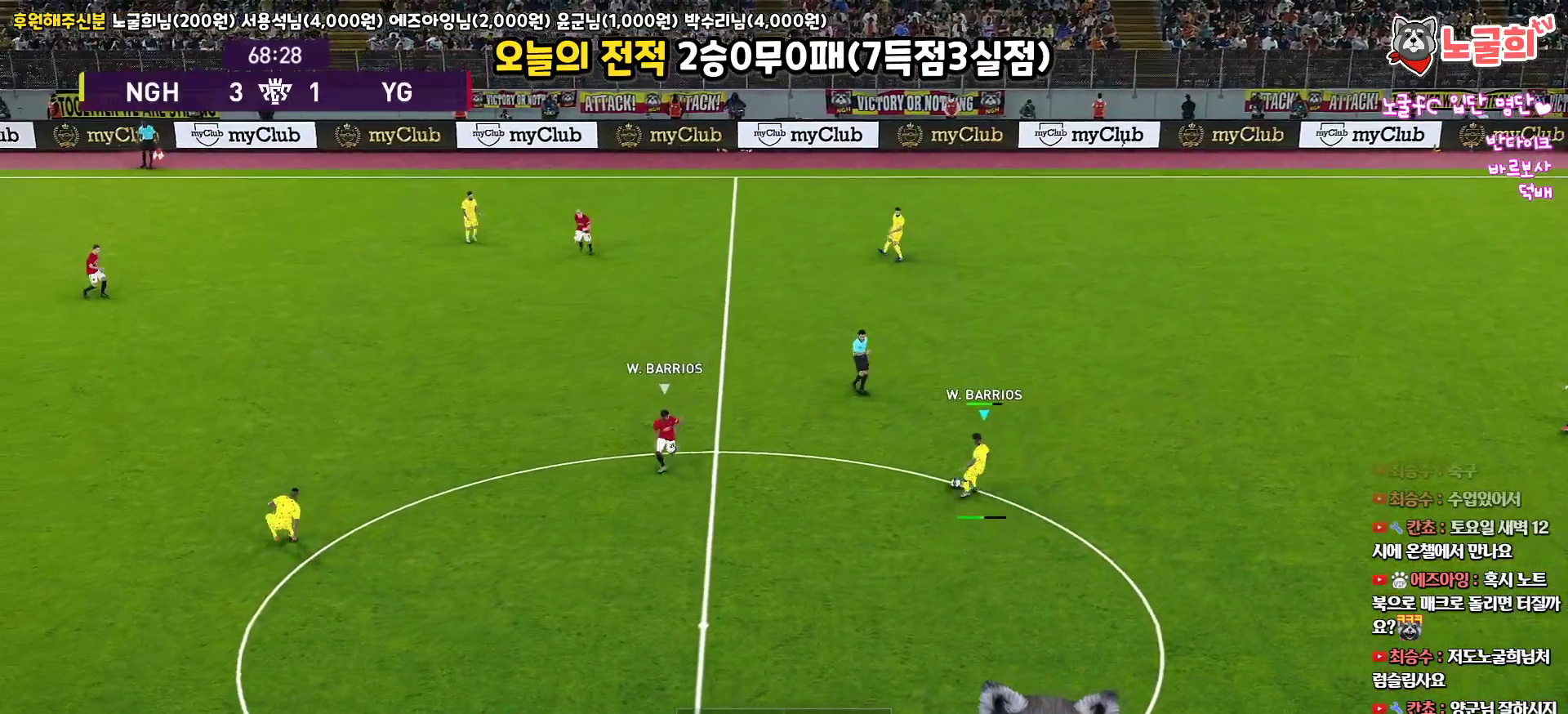
{"buttons": ["R1", "L3"], "left_stick": "right", "right_stick": "up", "events": [[483, "R1", "down"], [483, "left_stick", "right"]]}
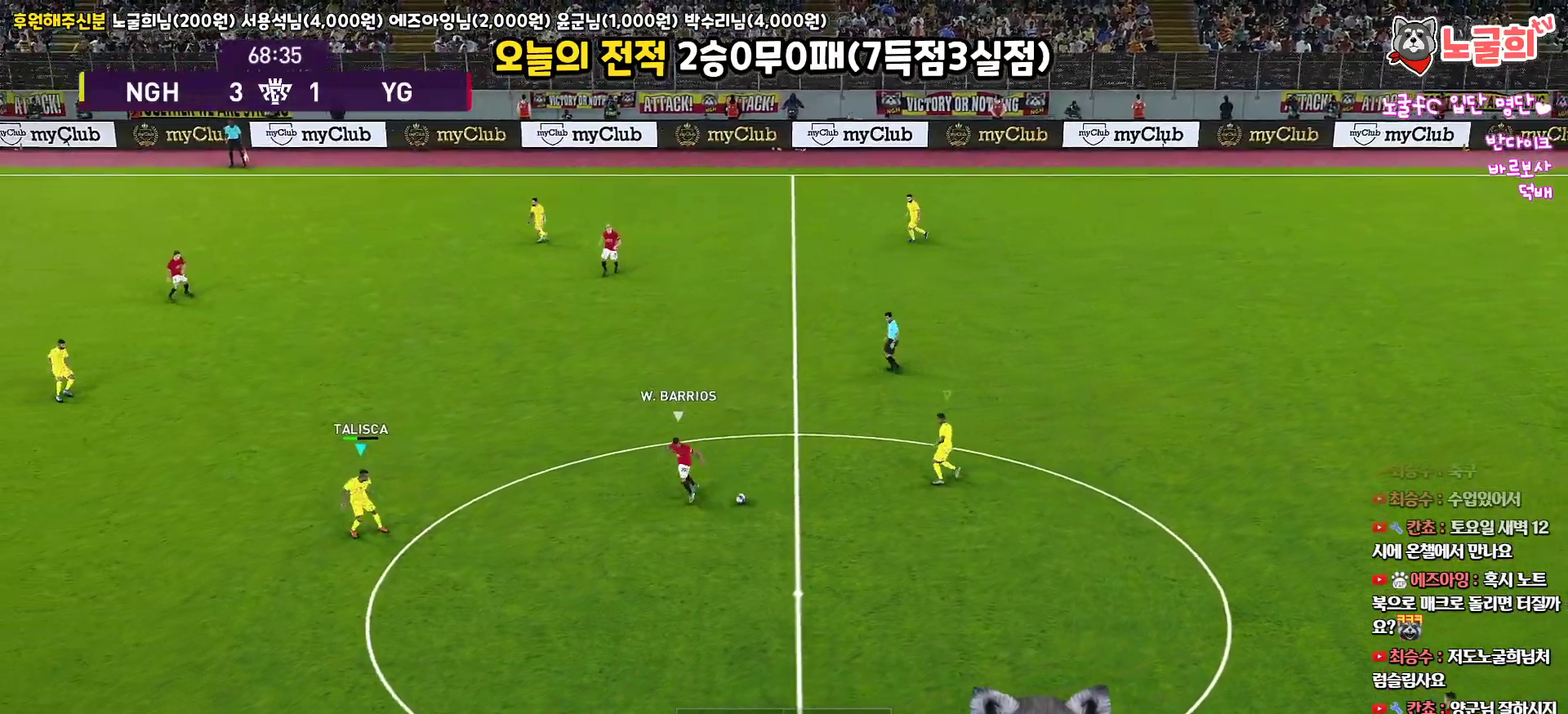
{"buttons": ["R1", "L3"], "left_stick": "right", "right_stick": "up", "events": []}
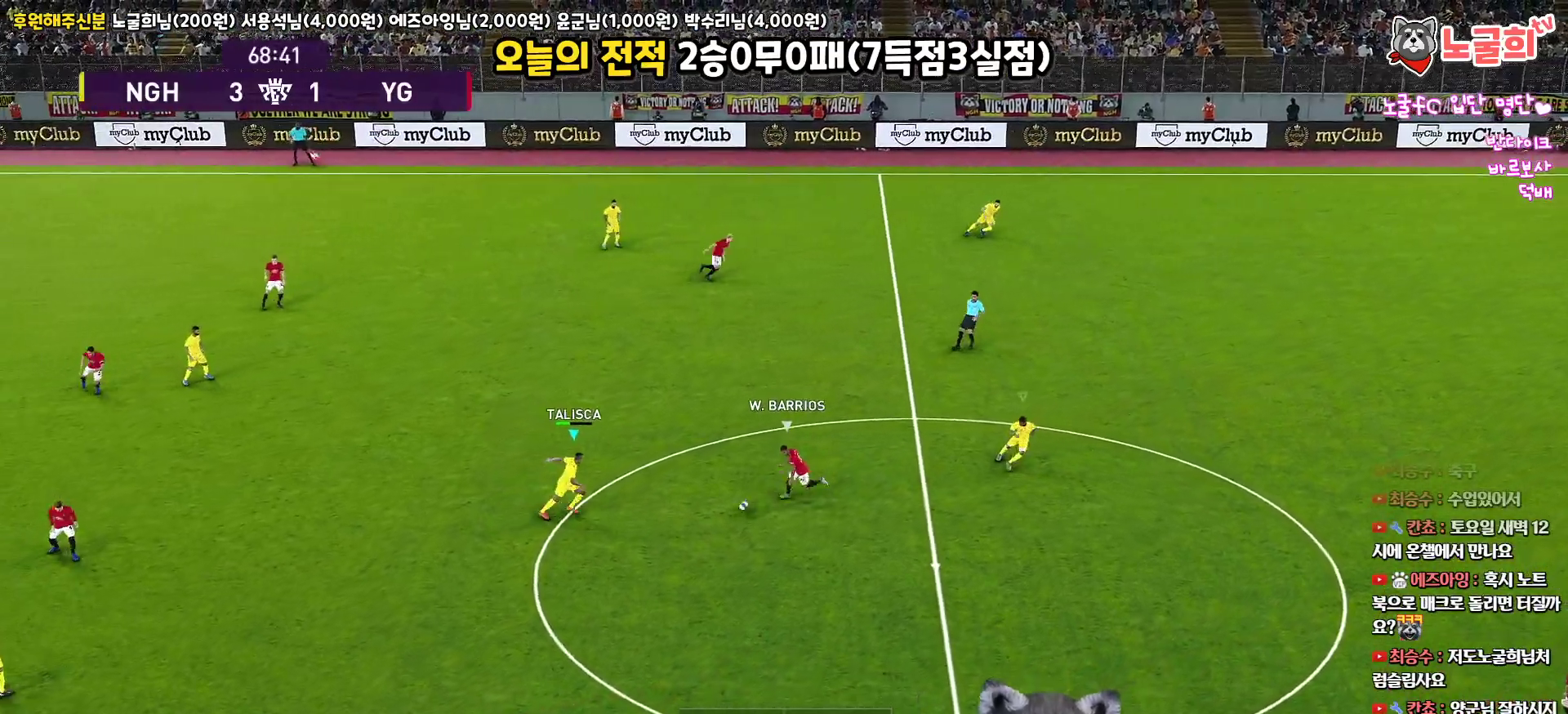
{"buttons": ["R1", "L3"], "left_stick": "down", "right_stick": "up", "events": [[50, "left_stick", "down-right"], [367, "left_stick", "down"]]}
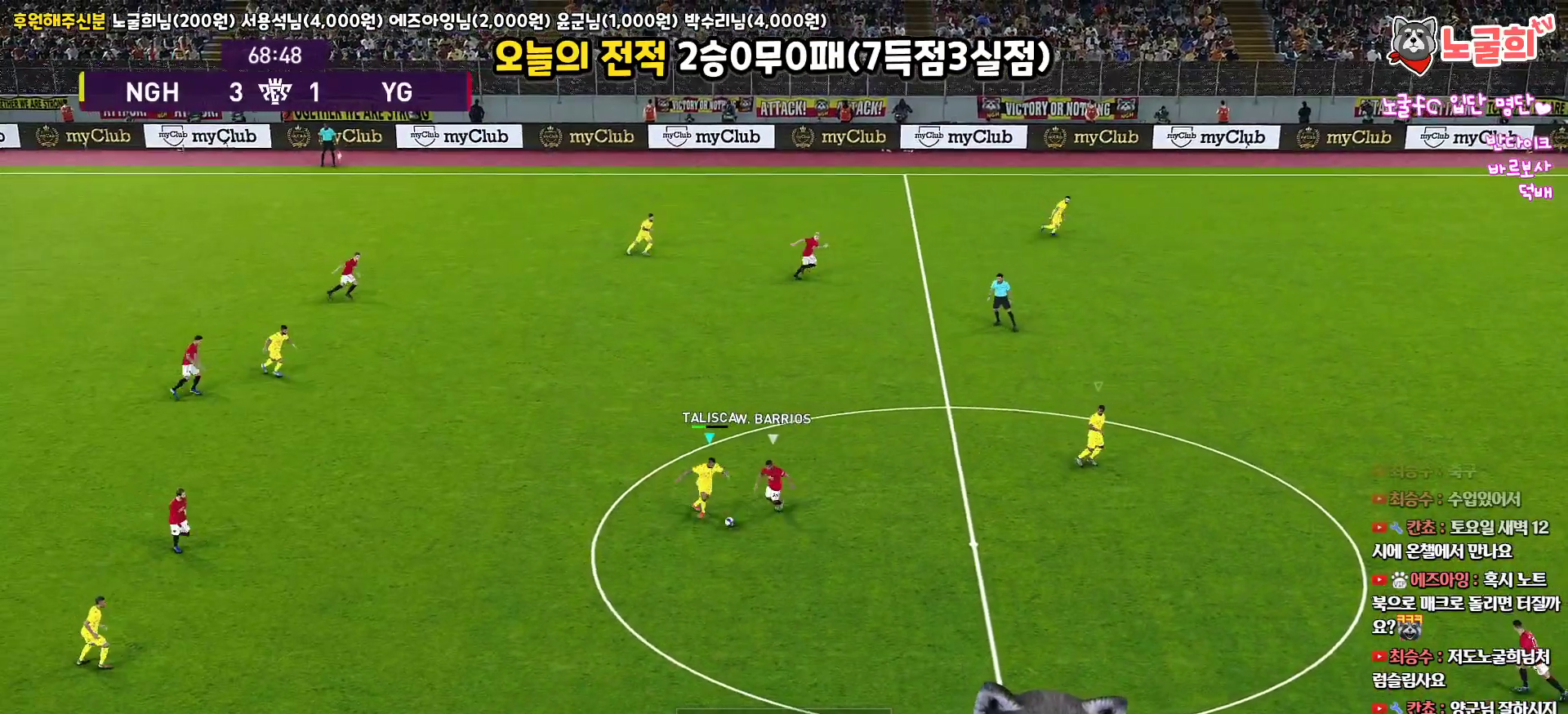
{"buttons": ["R1", "L3"], "left_stick": "down", "right_stick": "up", "events": []}
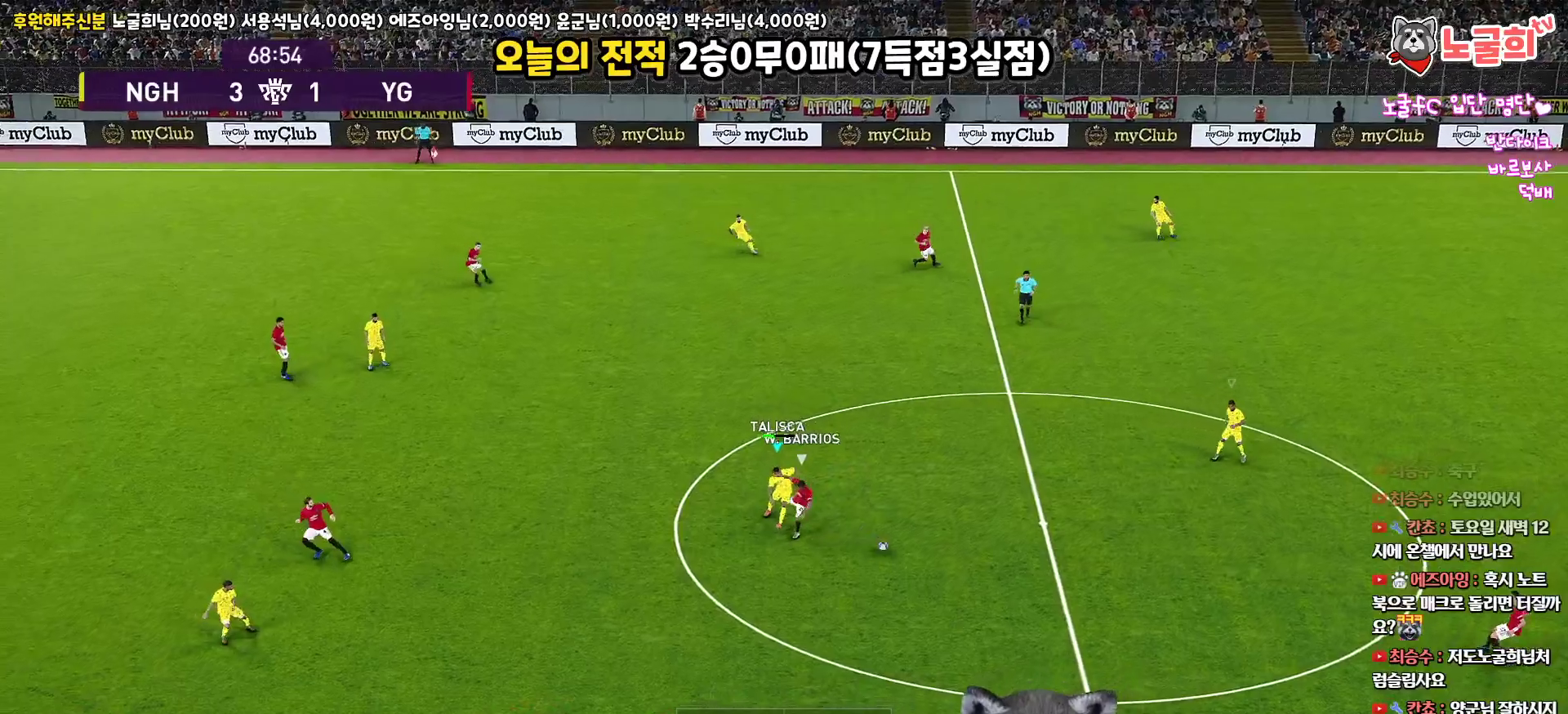
{"buttons": ["R1", "L3"], "left_stick": "down-right", "right_stick": "up", "events": [[17, "left_stick", "down-right"]]}
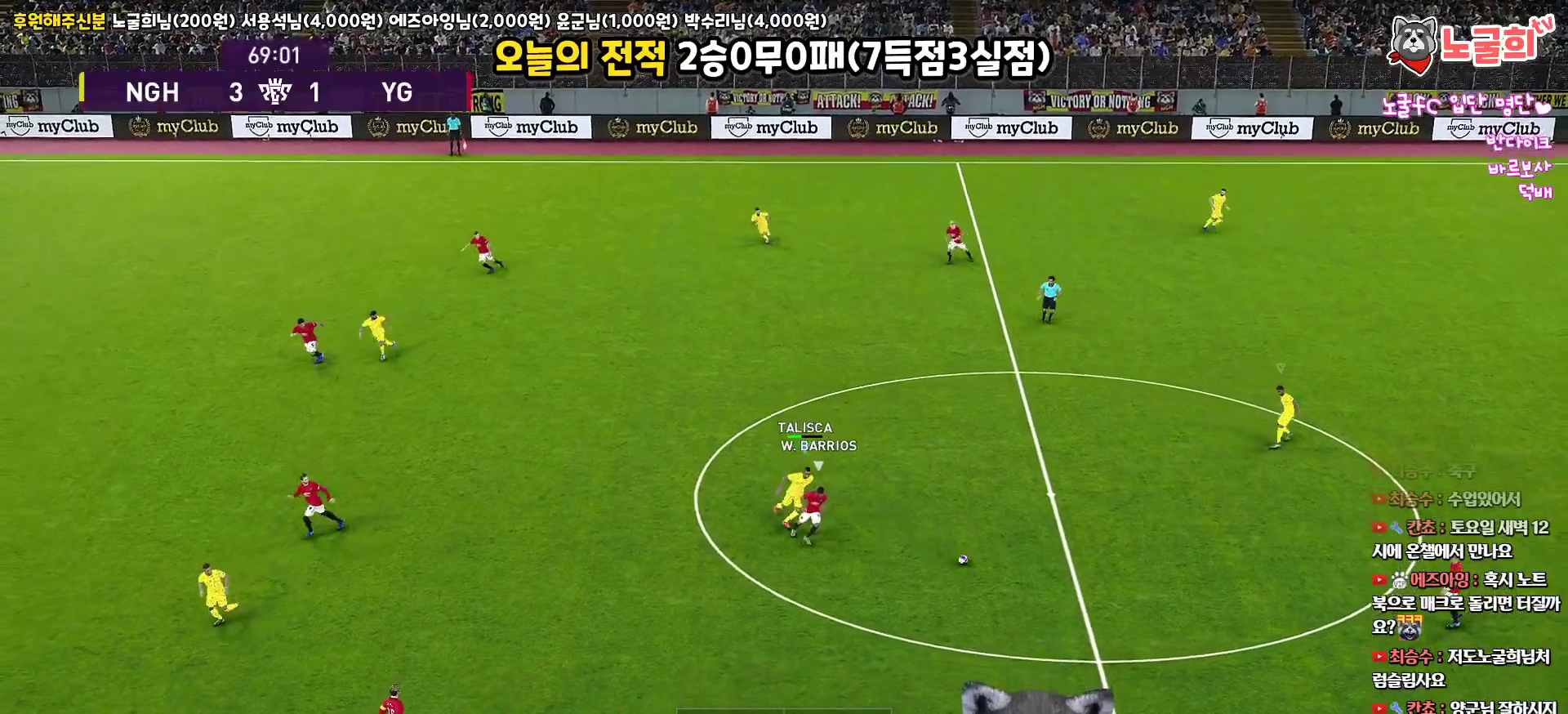
{"buttons": ["R1", "R2", "L3"], "left_stick": "down-right", "right_stick": "up", "events": [[167, "R2", "down"]]}
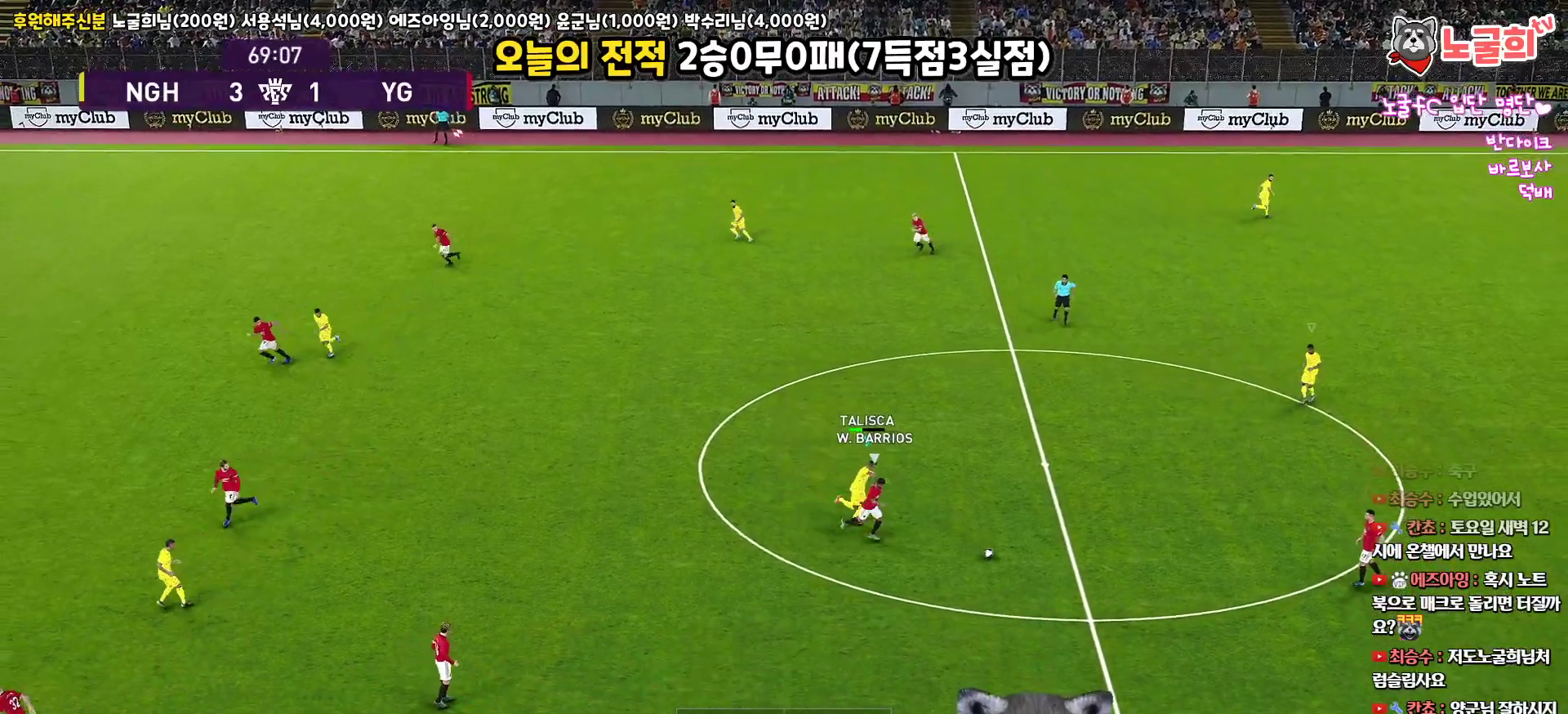
{"buttons": ["R1", "R2", "L3"], "left_stick": "down-right", "right_stick": "up", "events": []}
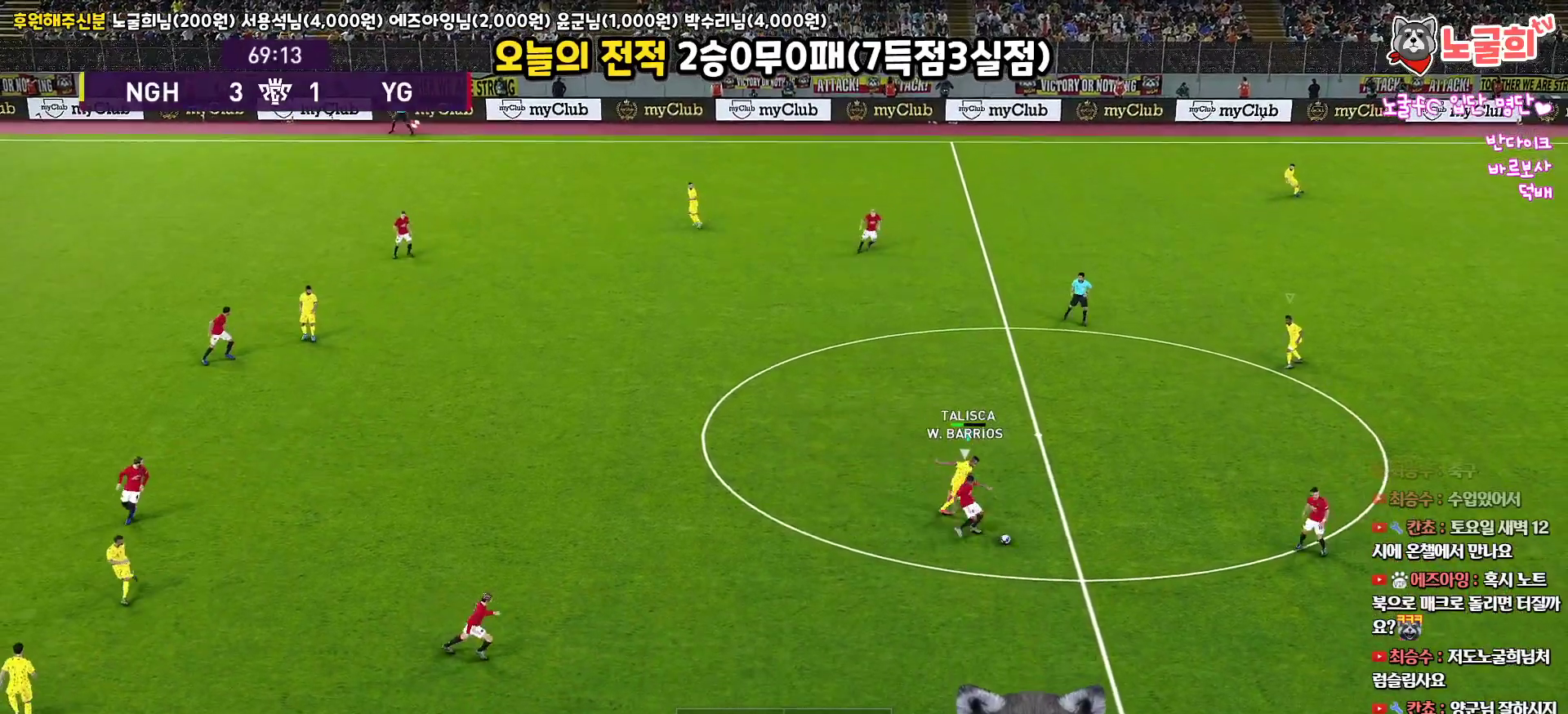
{"buttons": ["R1", "R2", "L3"], "left_stick": "right", "right_stick": "up", "events": [[333, "left_stick", "right"]]}
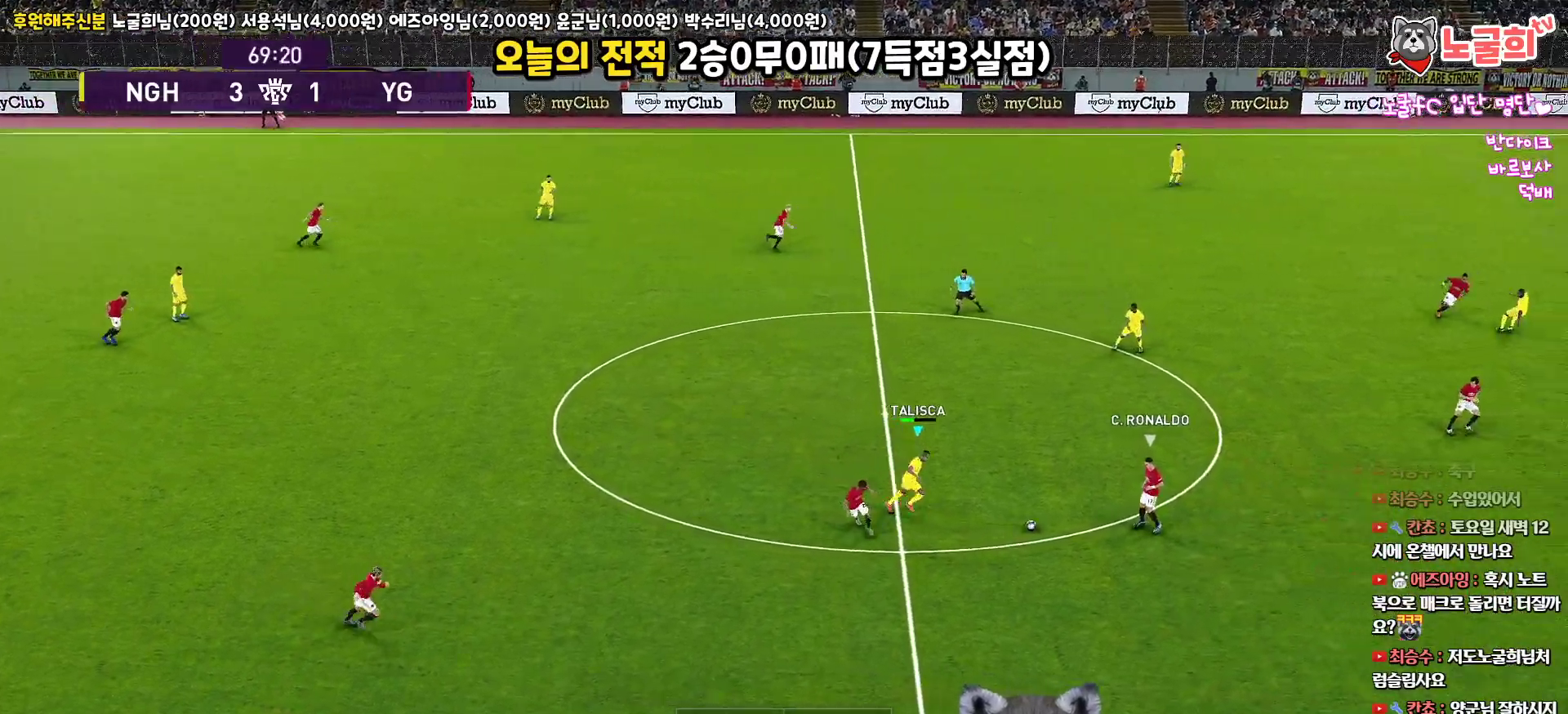
{"buttons": ["R1", "R2", "L3"], "left_stick": "right", "right_stick": "up", "events": []}
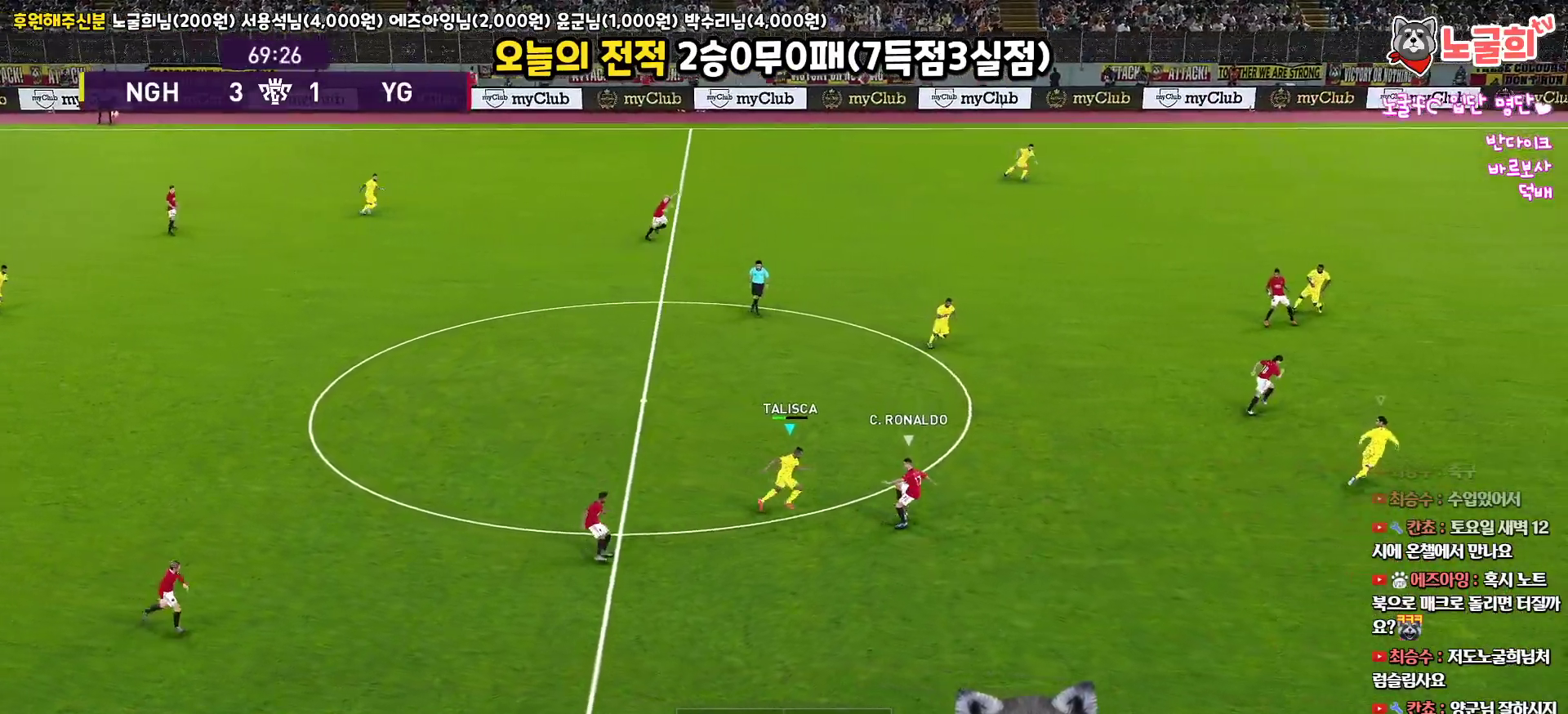
{"buttons": ["CIRCLE", "R1", "L3"], "left_stick": "right", "right_stick": "up", "events": [[67, "CIRCLE", "down"], [250, "R2", "up"]]}
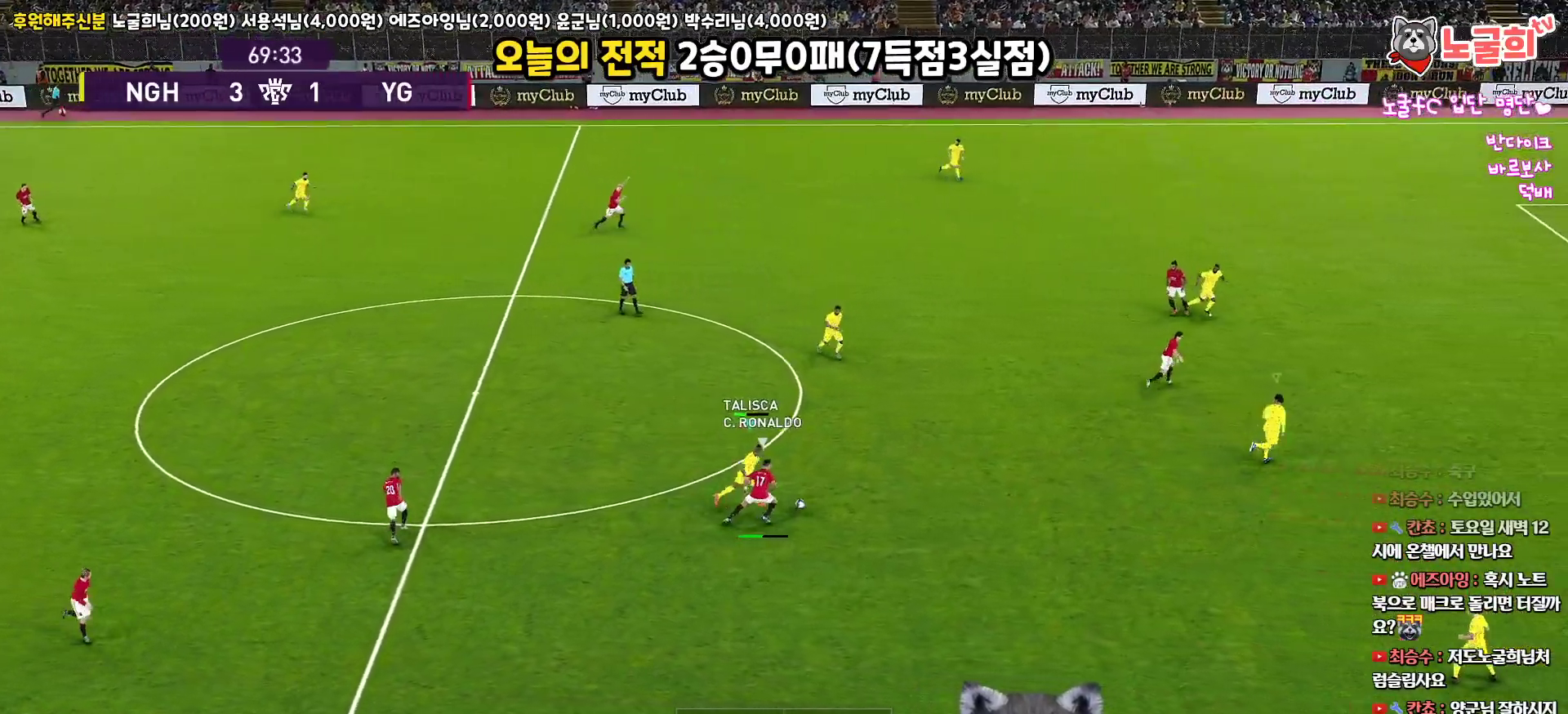
{"buttons": ["L3"], "left_stick": "up", "right_stick": "up", "events": [[267, "left_stick", "up-right"], [417, "left_stick", "up"], [500, "CIRCLE", "up"], [500, "R1", "up"]]}
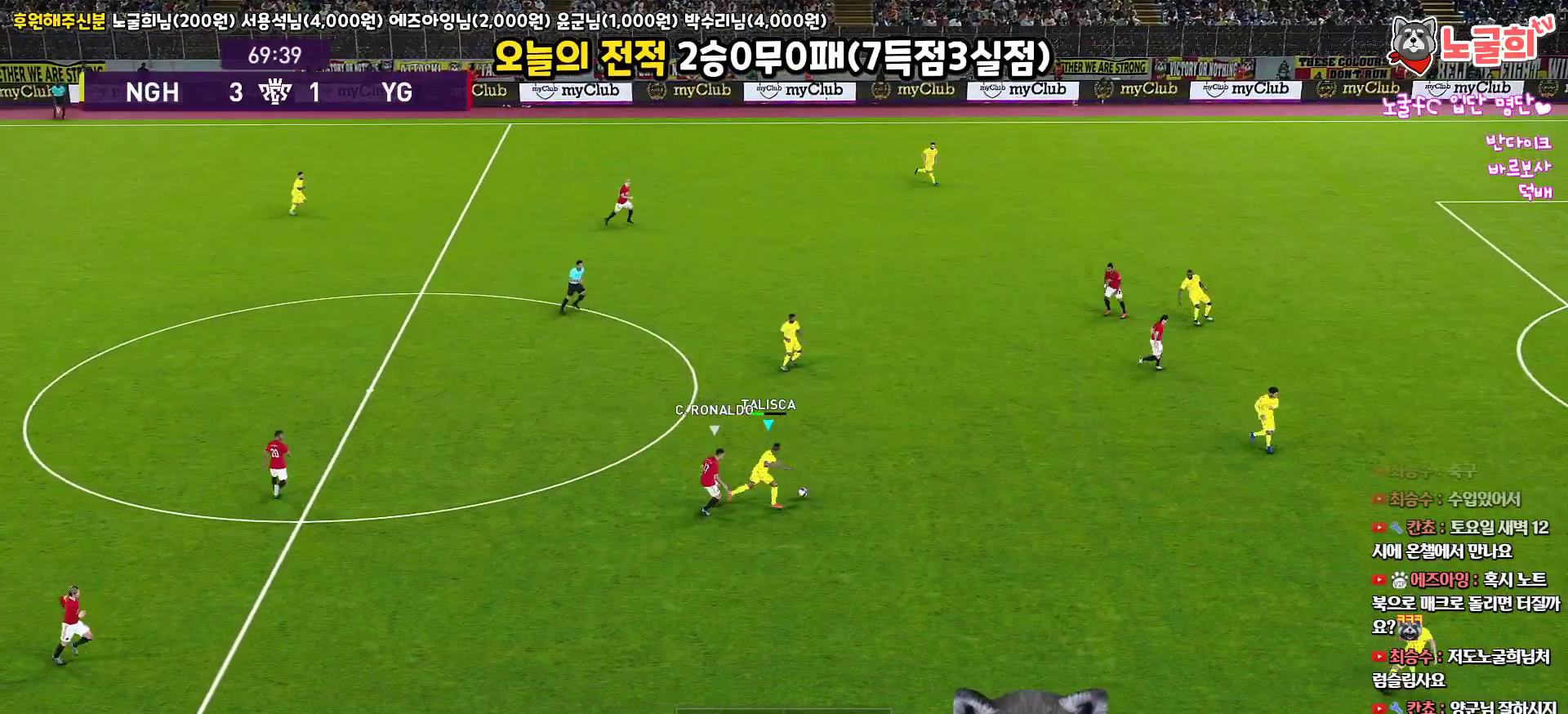
{"buttons": [], "left_stick": "up", "right_stick": "up", "events": [[483, "L3", "up"]]}
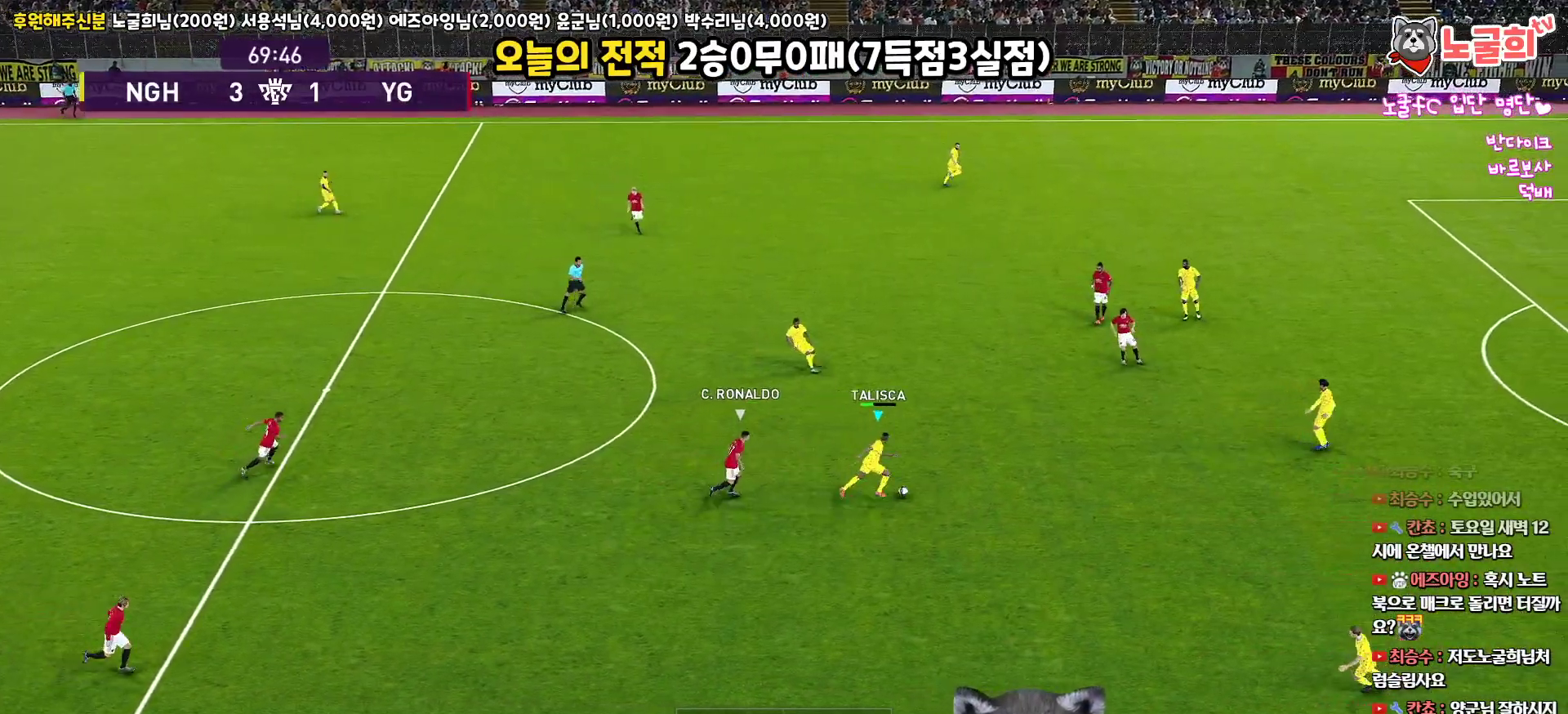
{"buttons": ["L1", "L3"], "left_stick": "up-left", "right_stick": "up", "events": [[367, "CIRCLE", "down"], [367, "left_stick", "up-left"], [400, "L1", "down"], [400, "L3", "down"], [467, "CIRCLE", "up"]]}